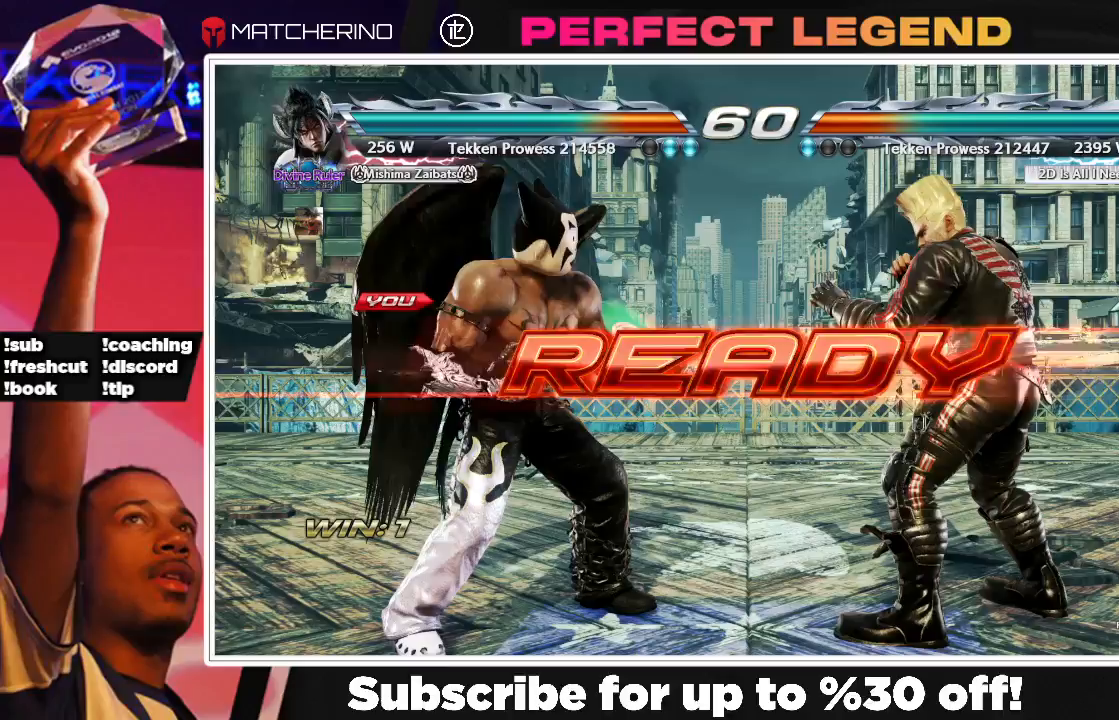
Gameplay with a controller (PlayStation layout); each line is a JSON object with the inputs held at the frame after it. "events" lists button and stick changes between this image and that frame as [ms after this image, input, new state], when the widget could be followed in between. Not read: left_stick right_stick.
{"buttons": [], "events": [[33, "DPAD_LEFT", "up"]]}
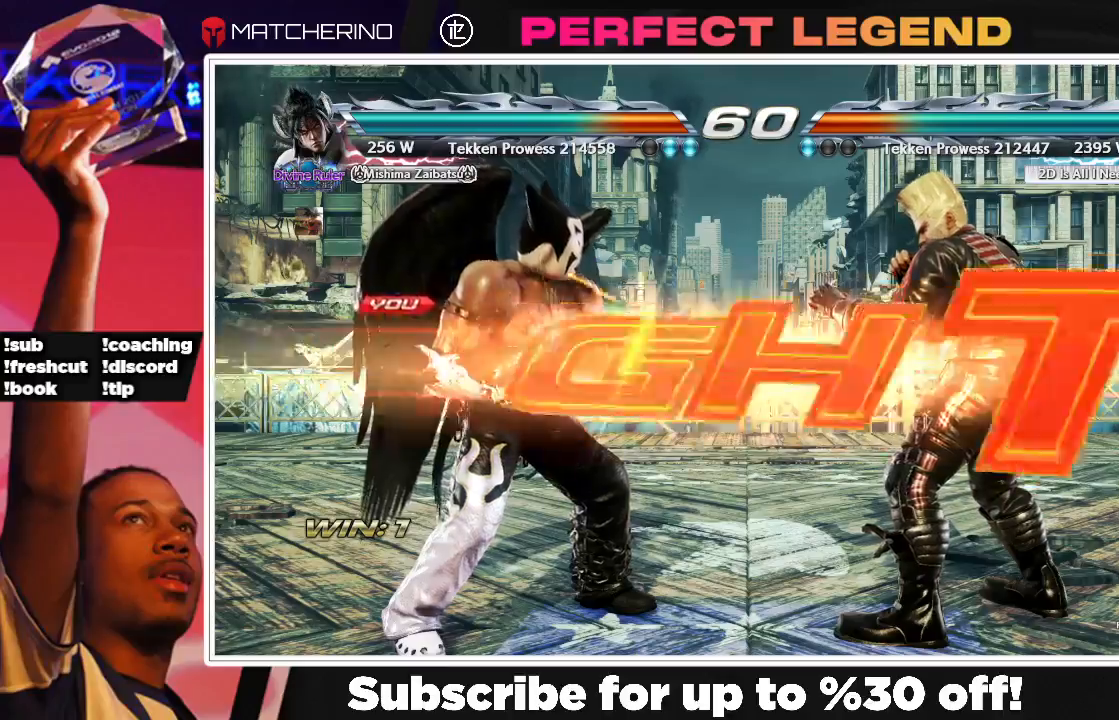
{"buttons": ["DPAD_LEFT"], "events": [[450, "DPAD_LEFT", "down"]]}
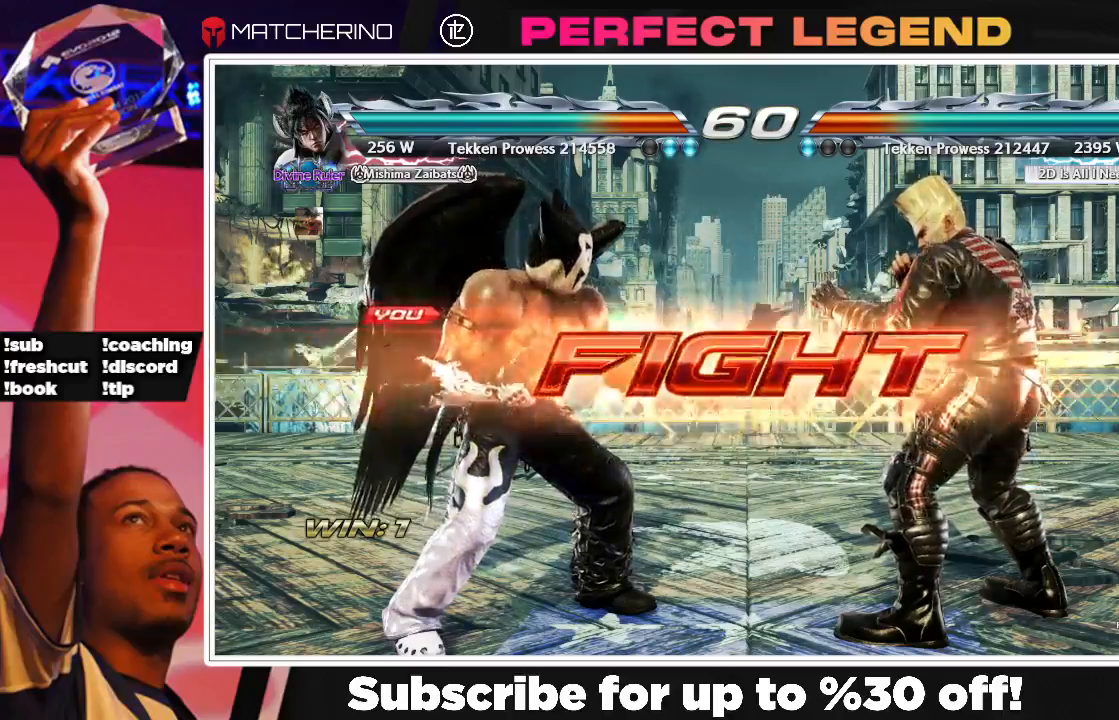
{"buttons": ["DPAD_LEFT"], "events": [[50, "DPAD_LEFT", "up"], [67, "DPAD_LEFT", "down"], [83, "DPAD_LEFT", "up"], [100, "DPAD_LEFT", "down"], [217, "DPAD_LEFT", "up"], [283, "DPAD_DOWN", "down"], [333, "DPAD_DOWN", "up"], [333, "DPAD_LEFT", "down"]]}
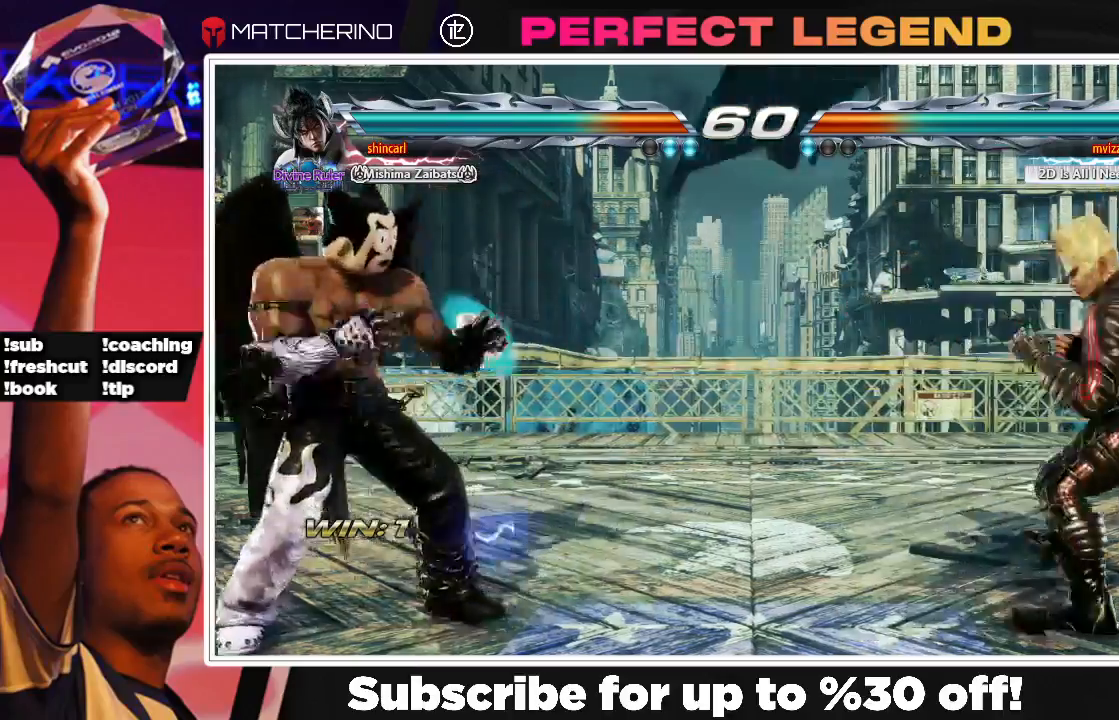
{"buttons": ["DPAD_LEFT"], "events": [[33, "DPAD_UP", "down"], [83, "DPAD_UP", "up"], [117, "DPAD_LEFT", "up"], [217, "DPAD_LEFT", "down"]]}
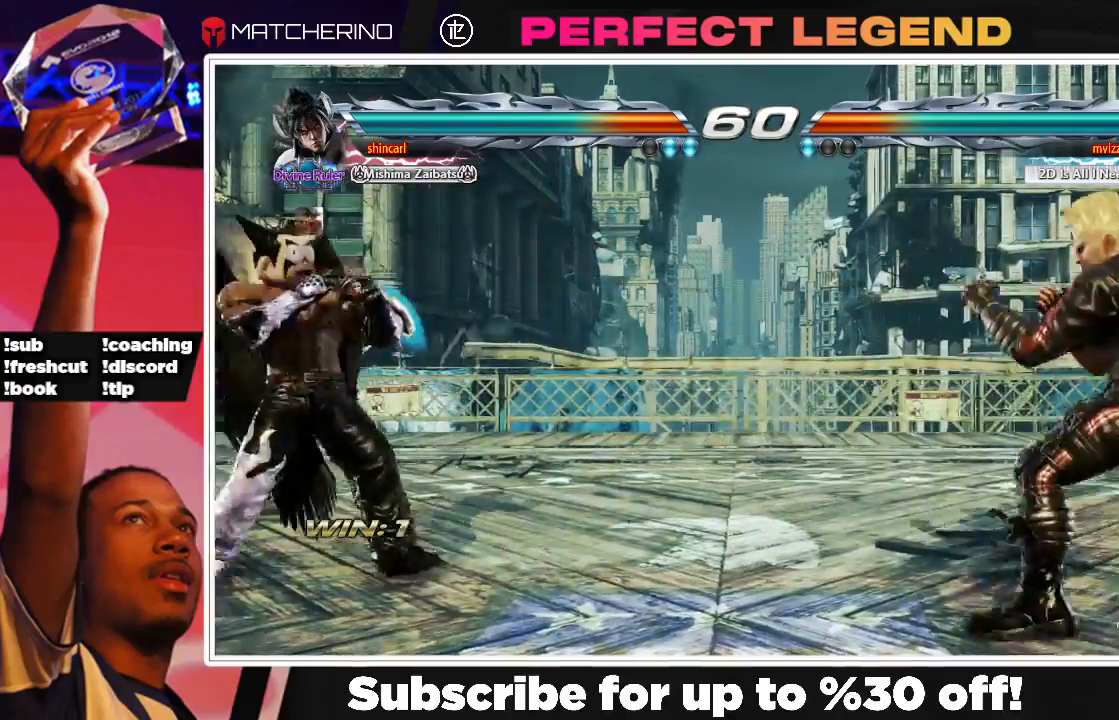
{"buttons": ["TRIANGLE"], "events": [[17, "DPAD_LEFT", "up"], [33, "DPAD_RIGHT", "down"], [117, "DPAD_RIGHT", "up"], [167, "DPAD_RIGHT", "down"], [300, "DPAD_RIGHT", "up"], [317, "DPAD_DOWN", "down"], [333, "TRIANGLE", "down"], [350, "DPAD_RIGHT", "down"], [433, "DPAD_DOWN", "up"], [500, "DPAD_RIGHT", "up"]]}
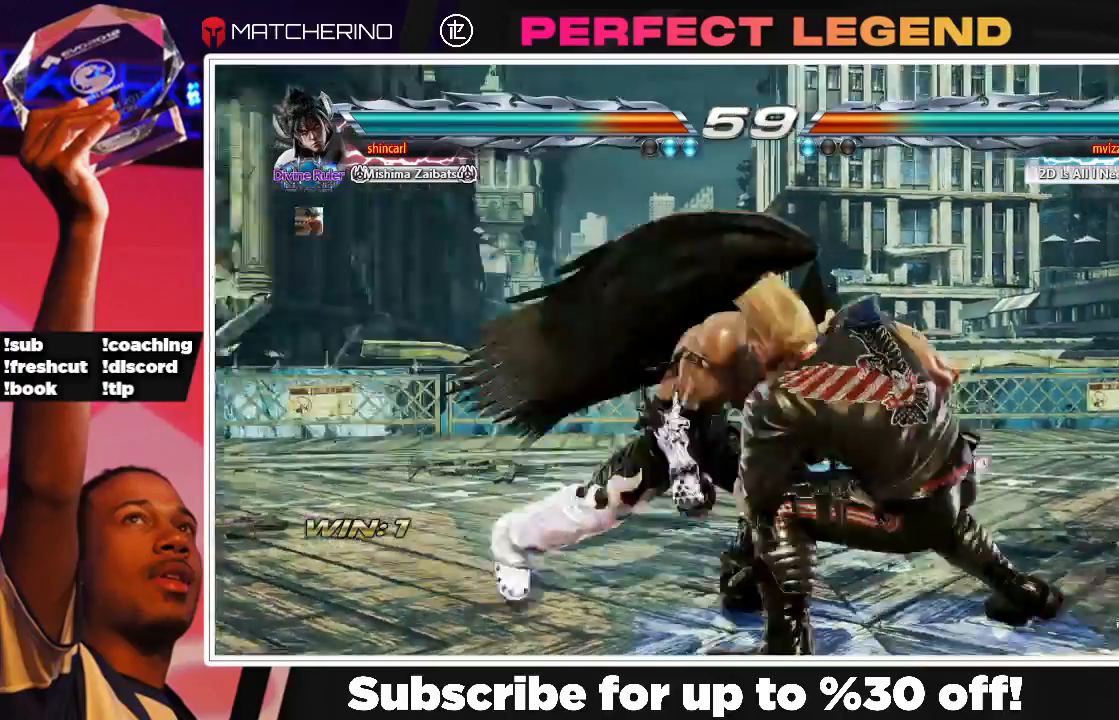
{"buttons": ["DPAD_RIGHT"], "events": [[50, "TRIANGLE", "up"], [300, "DPAD_RIGHT", "down"]]}
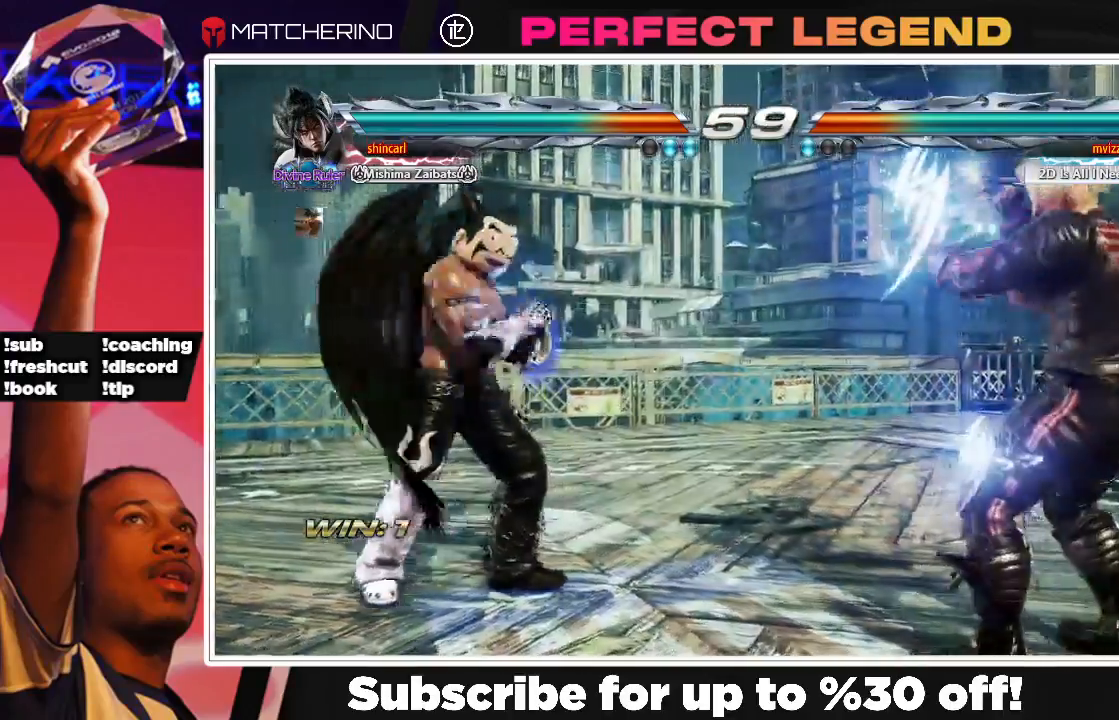
{"buttons": ["DPAD_RIGHT"], "events": [[33, "DPAD_RIGHT", "up"], [67, "DPAD_LEFT", "down"], [167, "DPAD_LEFT", "up"], [183, "DPAD_LEFT", "down"], [300, "DPAD_UP", "down"], [350, "DPAD_LEFT", "up"], [350, "DPAD_UP", "up"], [450, "DPAD_RIGHT", "down"]]}
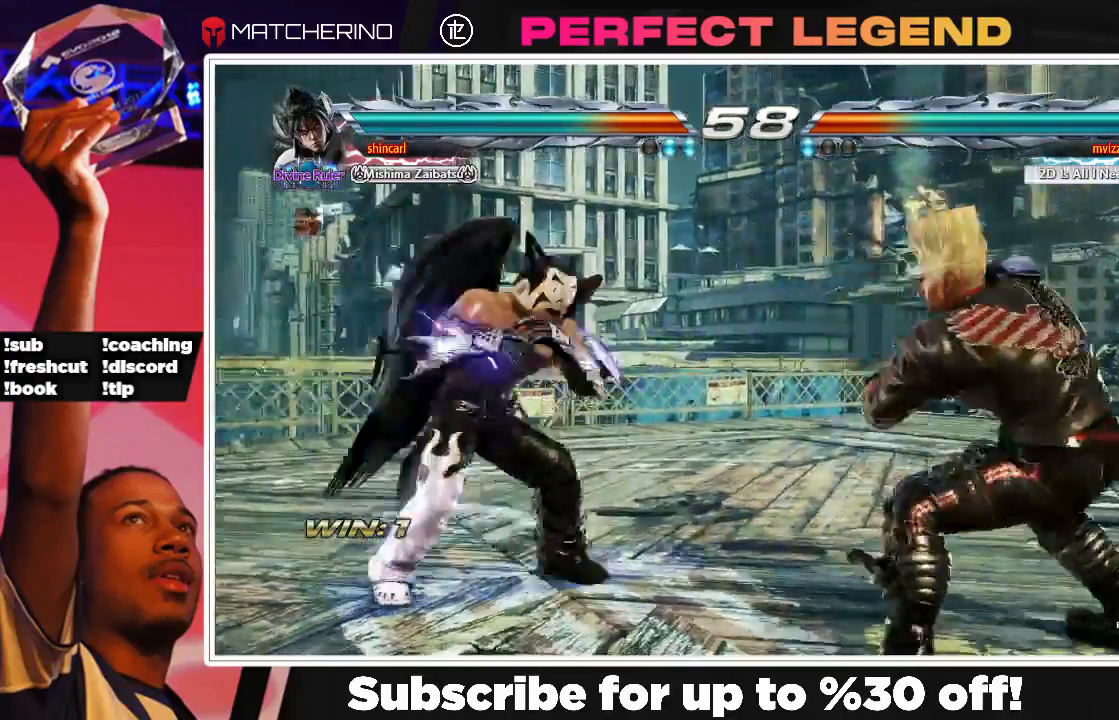
{"buttons": ["DPAD_LEFT"], "events": [[67, "DPAD_DOWN", "down"], [117, "DPAD_DOWN", "up"], [200, "DPAD_RIGHT", "up"], [217, "DPAD_LEFT", "down"], [333, "DPAD_LEFT", "up"], [350, "DPAD_LEFT", "down"], [467, "DPAD_UP", "down"], [500, "DPAD_UP", "up"]]}
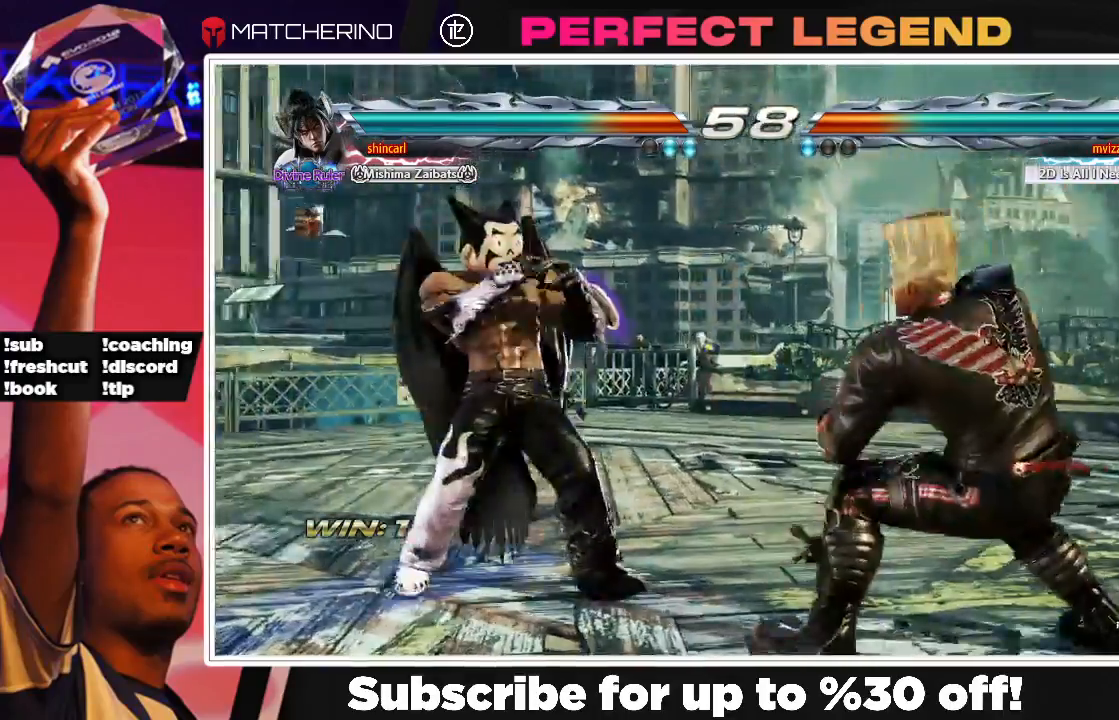
{"buttons": ["TRIANGLE", "DPAD_RIGHT"], "events": [[17, "DPAD_LEFT", "up"], [150, "DPAD_RIGHT", "down"], [433, "DPAD_DOWN", "down"], [450, "TRIANGLE", "down"], [467, "DPAD_DOWN", "up"]]}
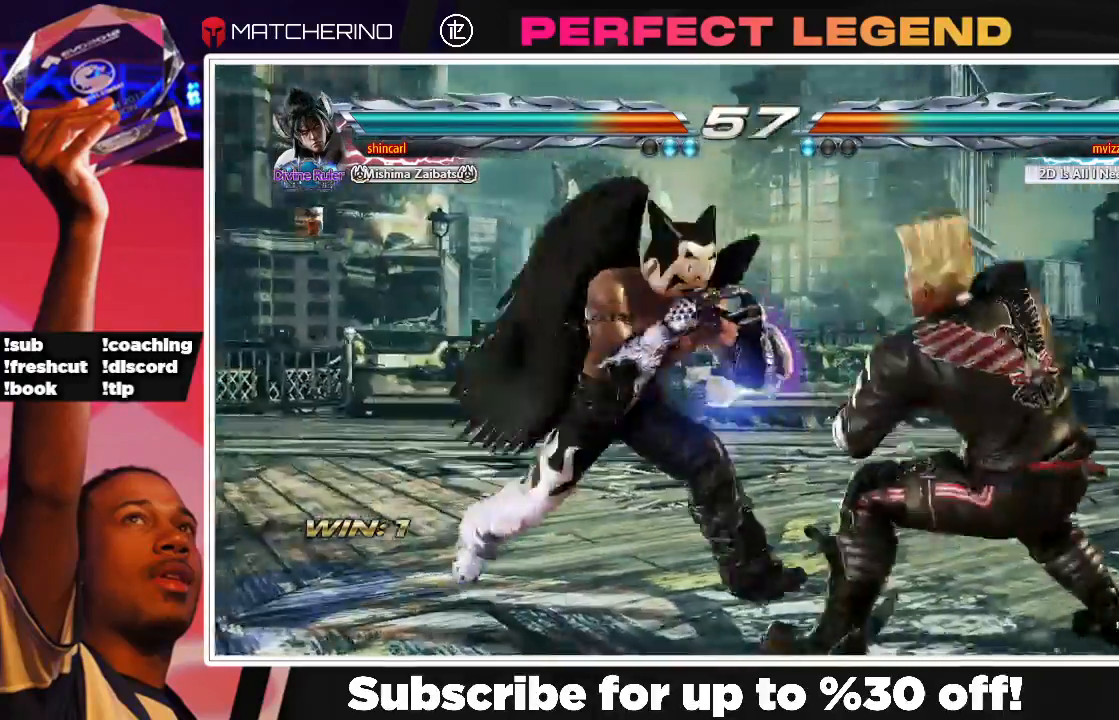
{"buttons": ["DPAD_LEFT"], "events": [[50, "TRIANGLE", "up"], [67, "DPAD_RIGHT", "up"], [417, "DPAD_LEFT", "down"]]}
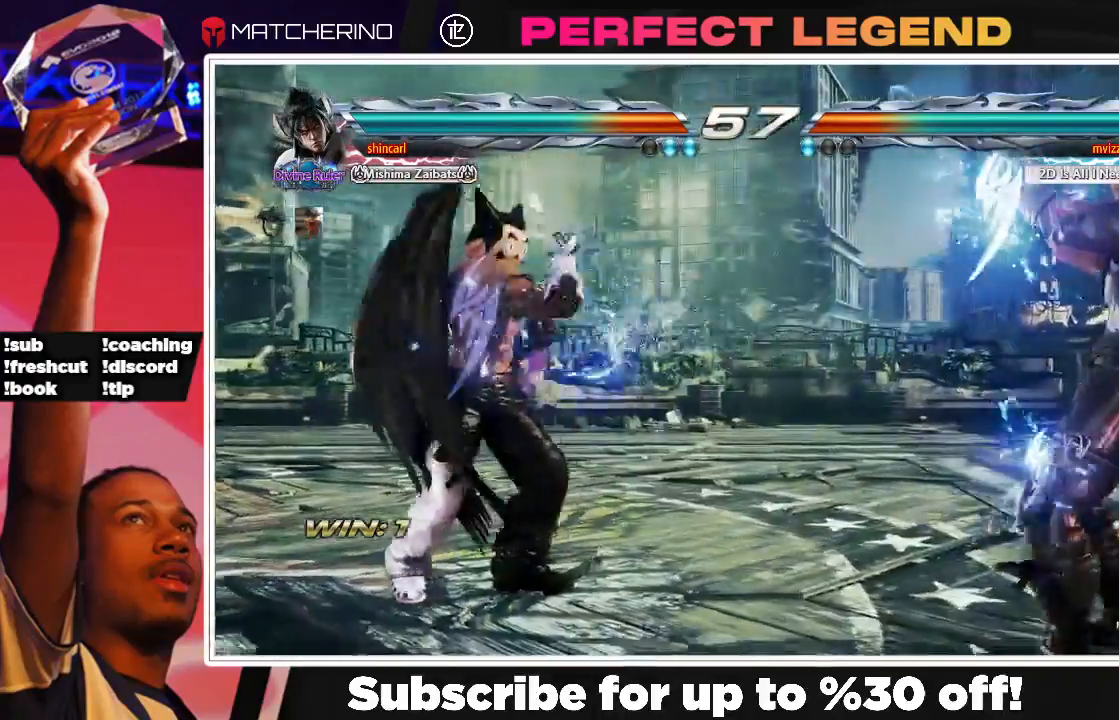
{"buttons": ["DPAD_LEFT"], "events": [[183, "DPAD_LEFT", "up"], [250, "DPAD_DOWN", "down"], [250, "DPAD_LEFT", "down"], [283, "DPAD_DOWN", "up"]]}
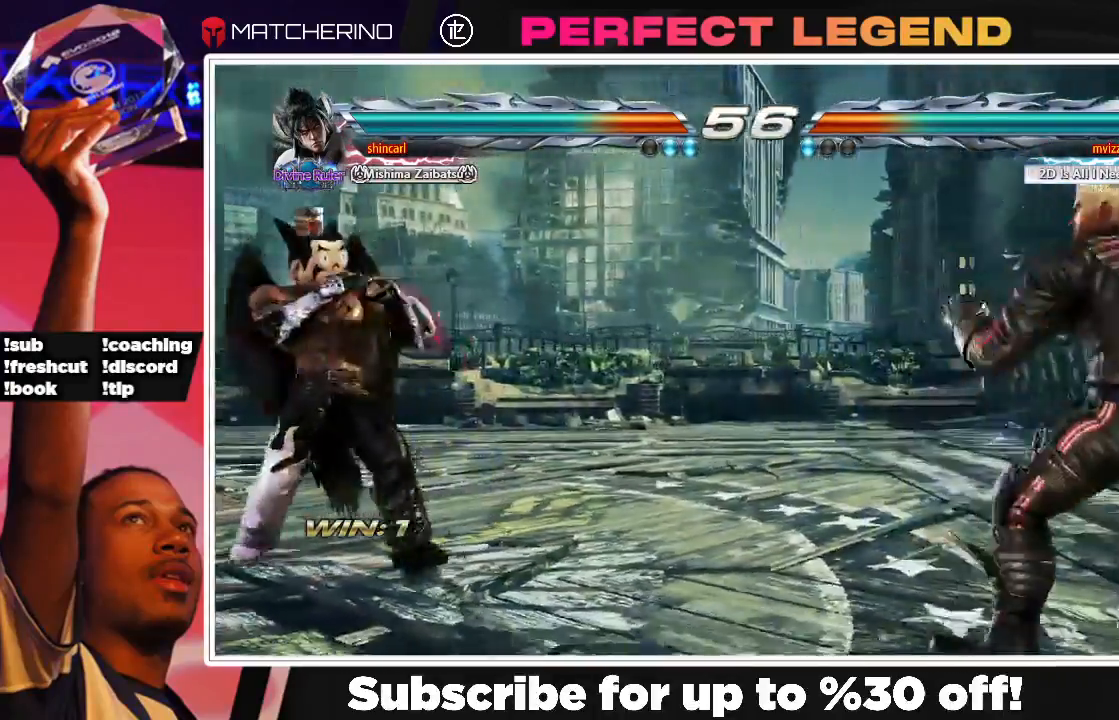
{"buttons": []}
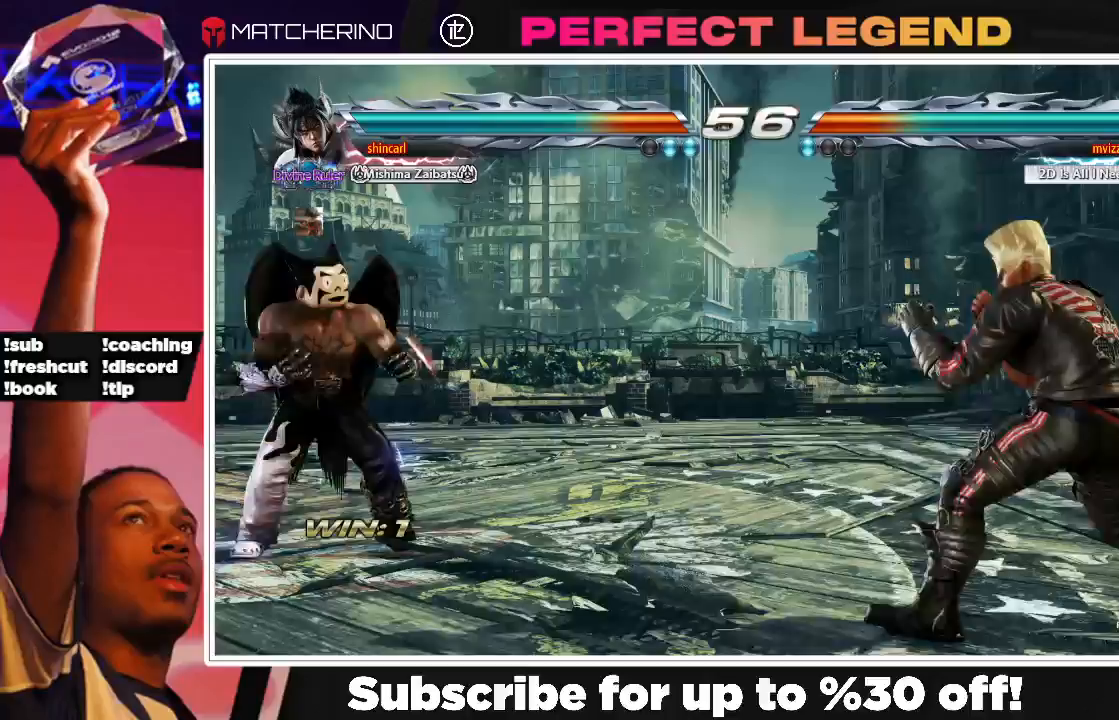
{"buttons": [], "events": [[83, "DPAD_DOWN", "down"], [117, "DPAD_DOWN", "up"], [117, "DPAD_LEFT", "down"], [317, "DPAD_LEFT", "up"], [383, "DPAD_DOWN", "down"], [417, "DPAD_DOWN", "up"]]}
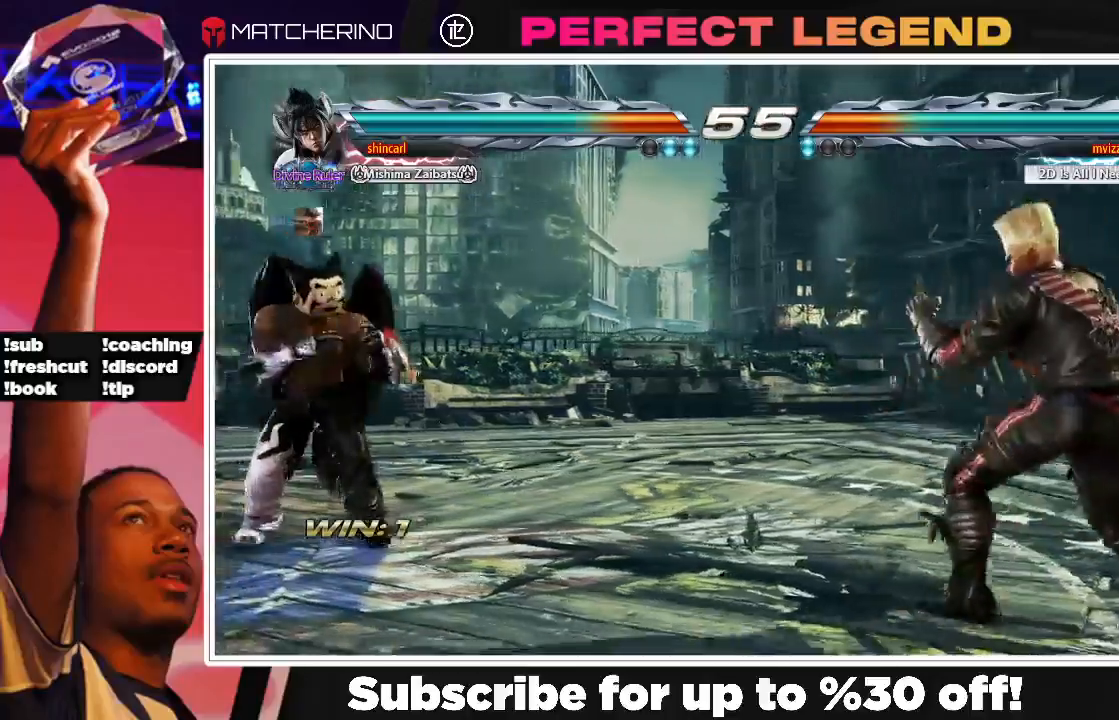
{"buttons": ["TRIANGLE", "DPAD_DOWN", "DPAD_LEFT"], "events": [[133, "DPAD_DOWN", "down"], [183, "DPAD_RIGHT", "down"], [217, "DPAD_DOWN", "up"], [417, "DPAD_RIGHT", "up"], [483, "DPAD_DOWN", "down"], [483, "DPAD_LEFT", "down"], [500, "TRIANGLE", "down"]]}
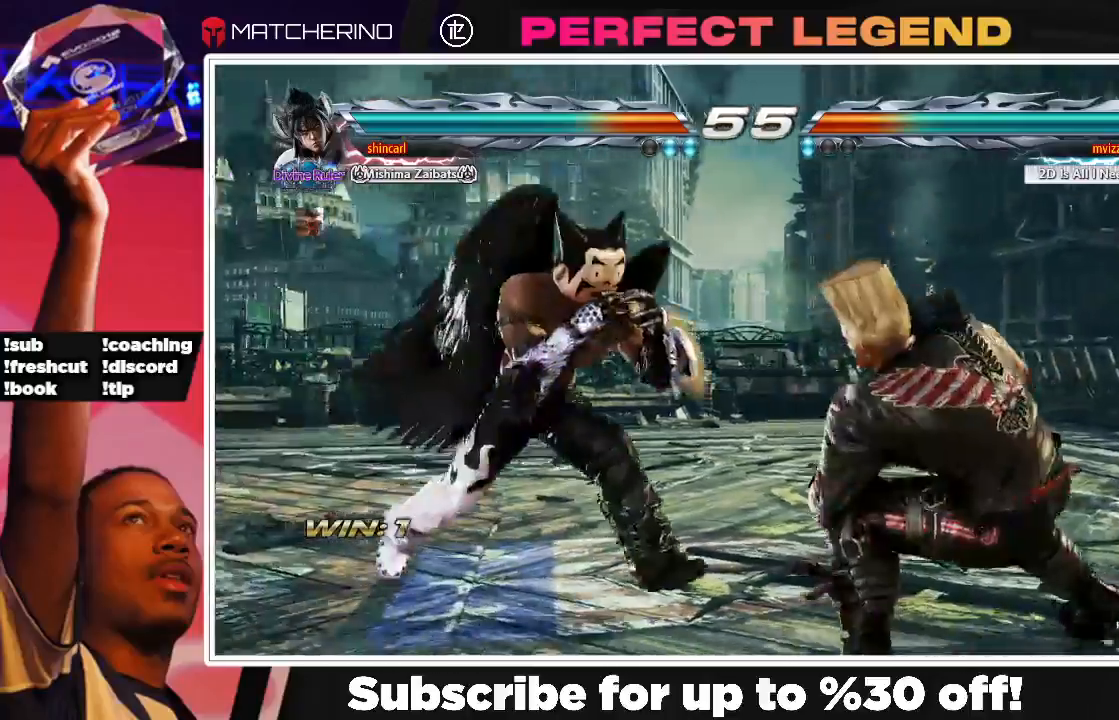
{"buttons": ["DPAD_LEFT"], "events": [[117, "DPAD_DOWN", "up"], [150, "TRIANGLE", "up"], [267, "DPAD_LEFT", "up"], [350, "DPAD_LEFT", "down"]]}
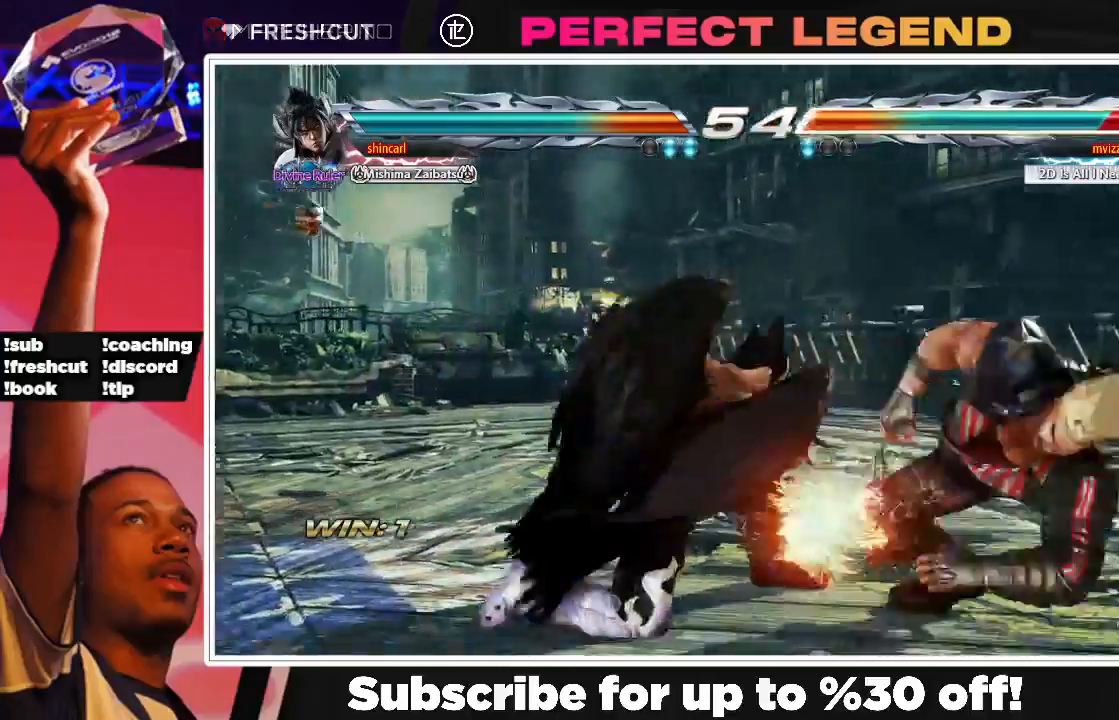
{"buttons": ["CROSS", "SQUARE"], "events": [[83, "DPAD_LEFT", "up"], [367, "CROSS", "down"], [367, "SQUARE", "down"]]}
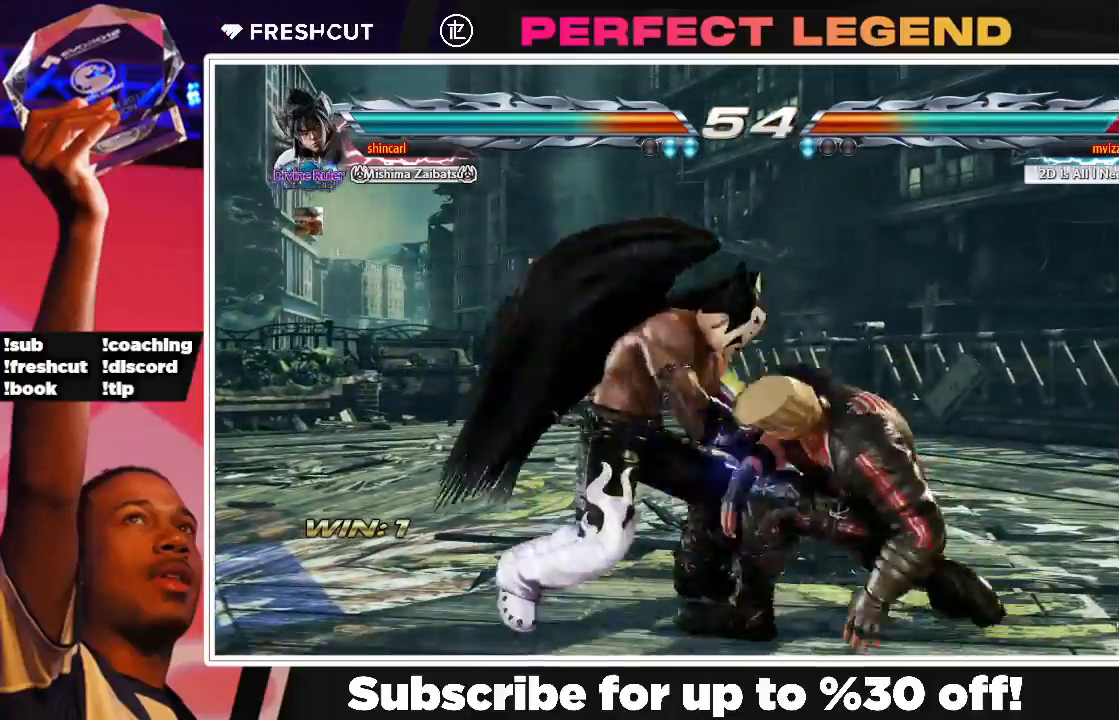
{"buttons": [], "events": [[67, "CROSS", "up"], [83, "SQUARE", "up"]]}
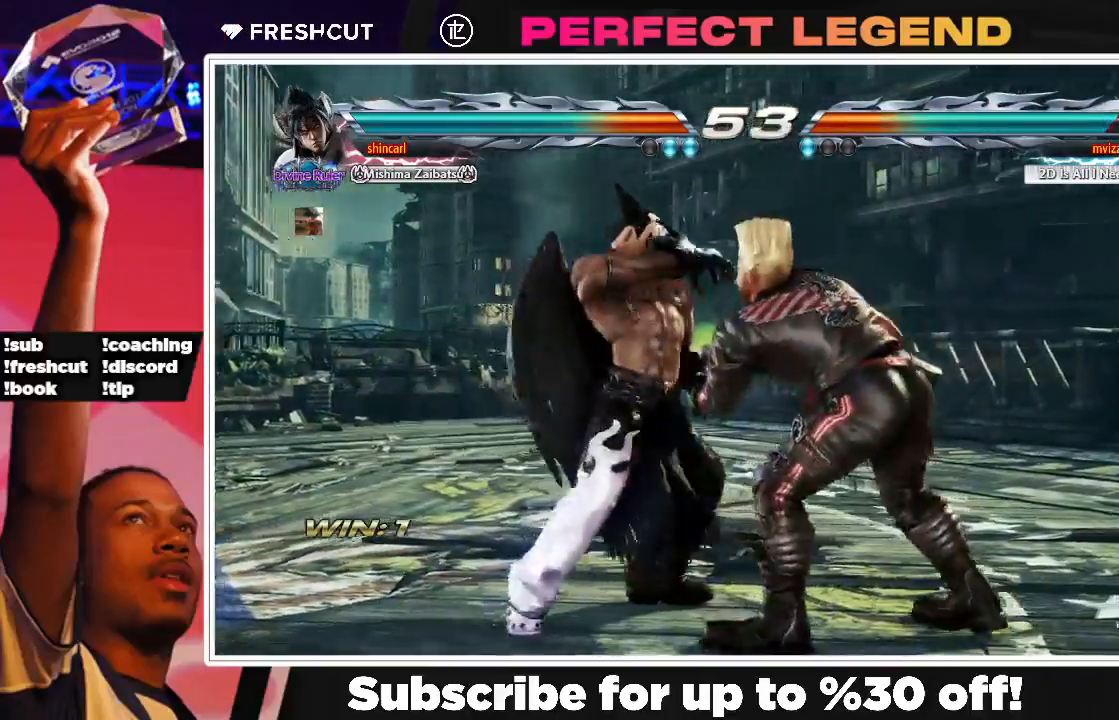
{"buttons": [], "events": []}
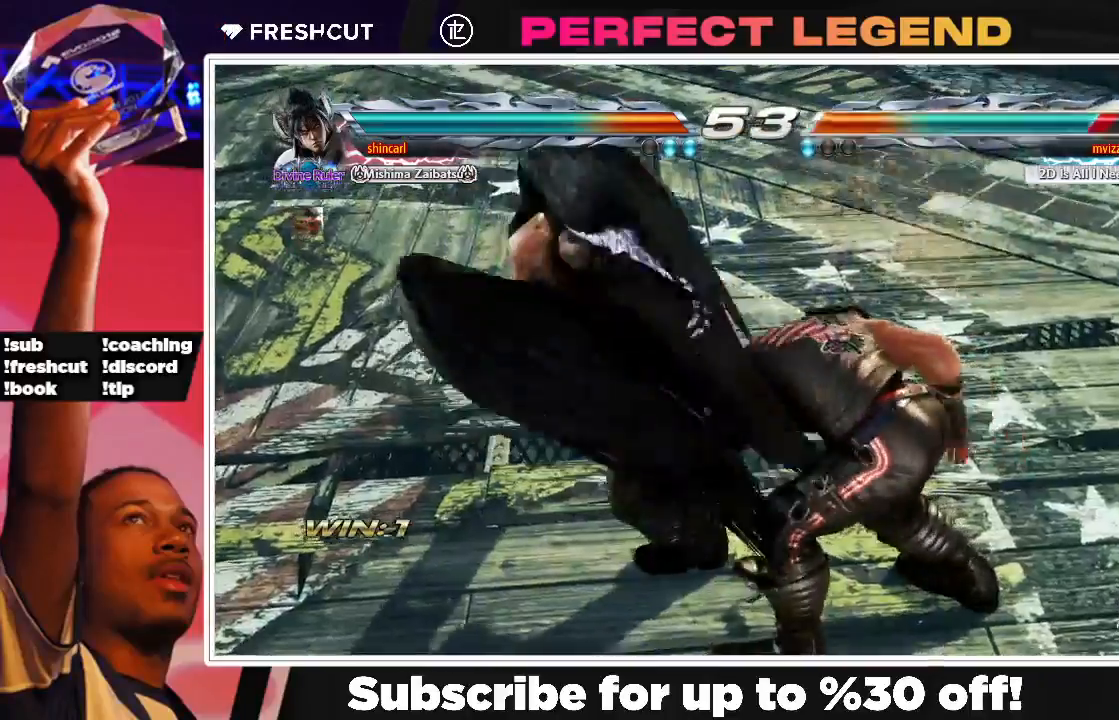
{"buttons": [], "events": []}
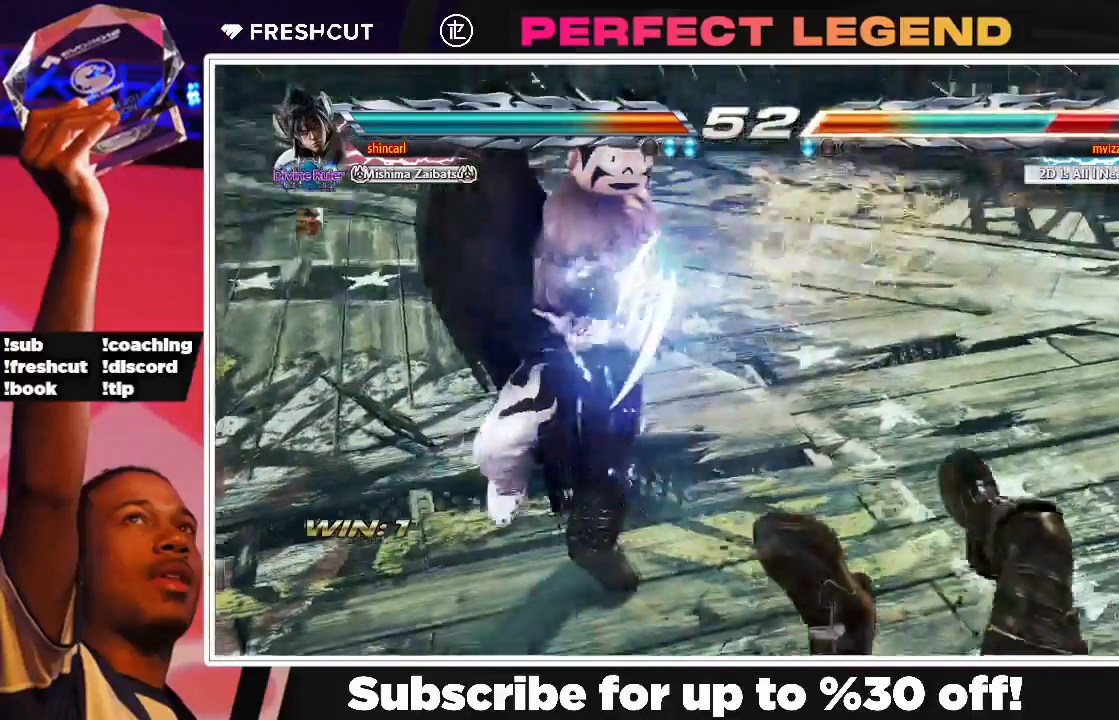
{"buttons": [], "events": []}
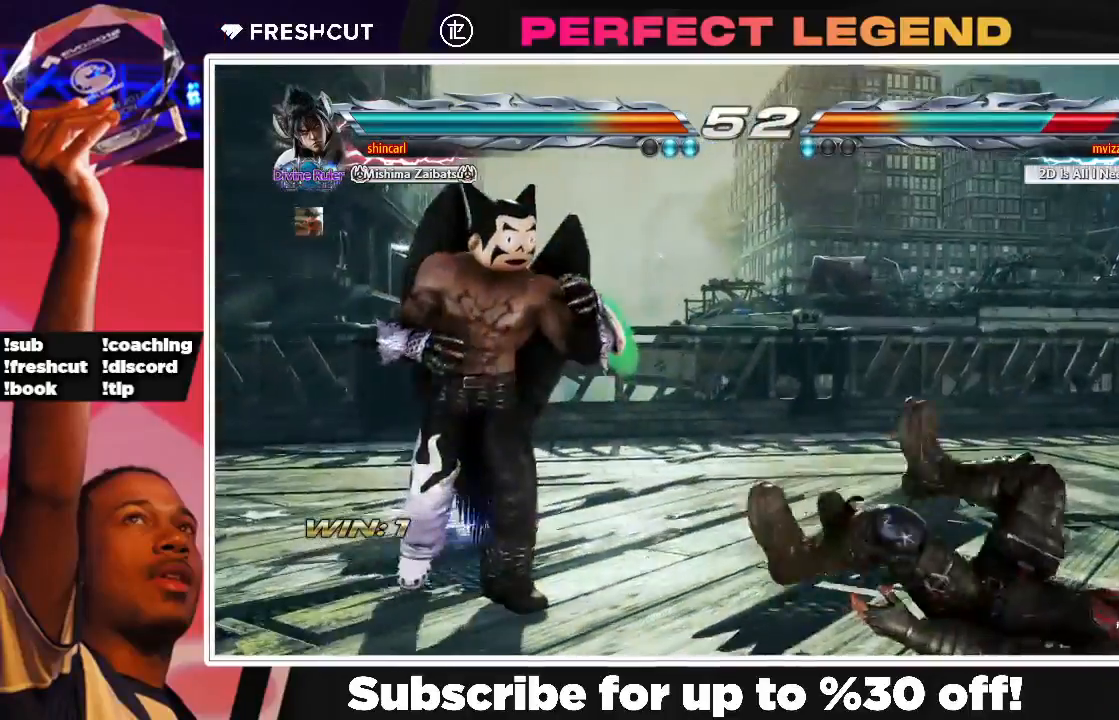
{"buttons": [], "events": [[233, "DPAD_LEFT", "down"], [267, "DPAD_LEFT", "up"], [283, "DPAD_LEFT", "down"], [383, "DPAD_UP", "down"], [433, "DPAD_LEFT", "up"], [467, "DPAD_UP", "up"]]}
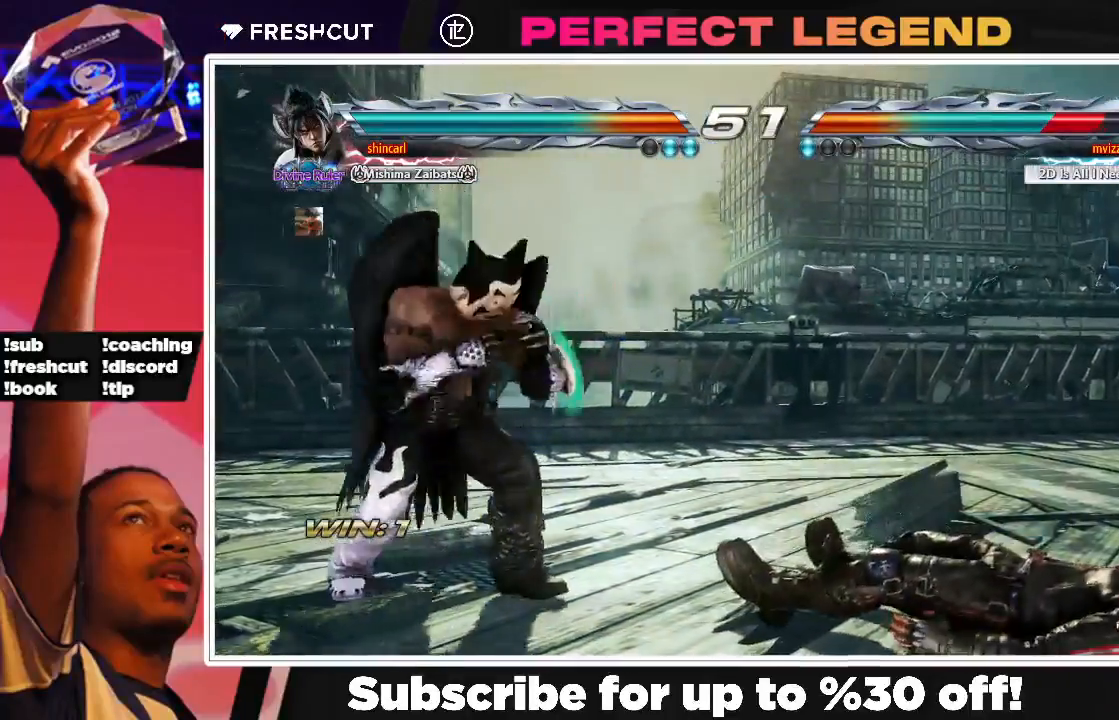
{"buttons": [], "events": [[167, "DPAD_DOWN", "down"], [200, "DPAD_RIGHT", "down"], [217, "DPAD_DOWN", "up"], [300, "CROSS", "down"], [300, "DPAD_RIGHT", "up"], [367, "DPAD_RIGHT", "down"], [383, "CROSS", "up"], [483, "DPAD_RIGHT", "up"]]}
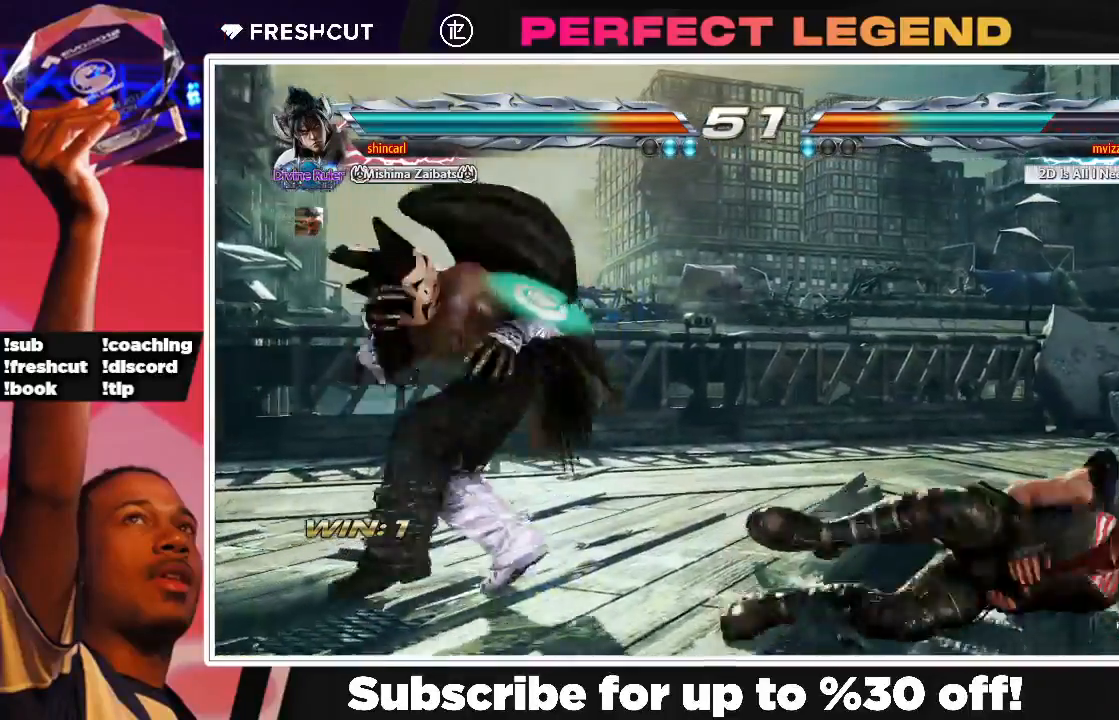
{"buttons": ["DPAD_LEFT"], "events": [[500, "DPAD_LEFT", "down"]]}
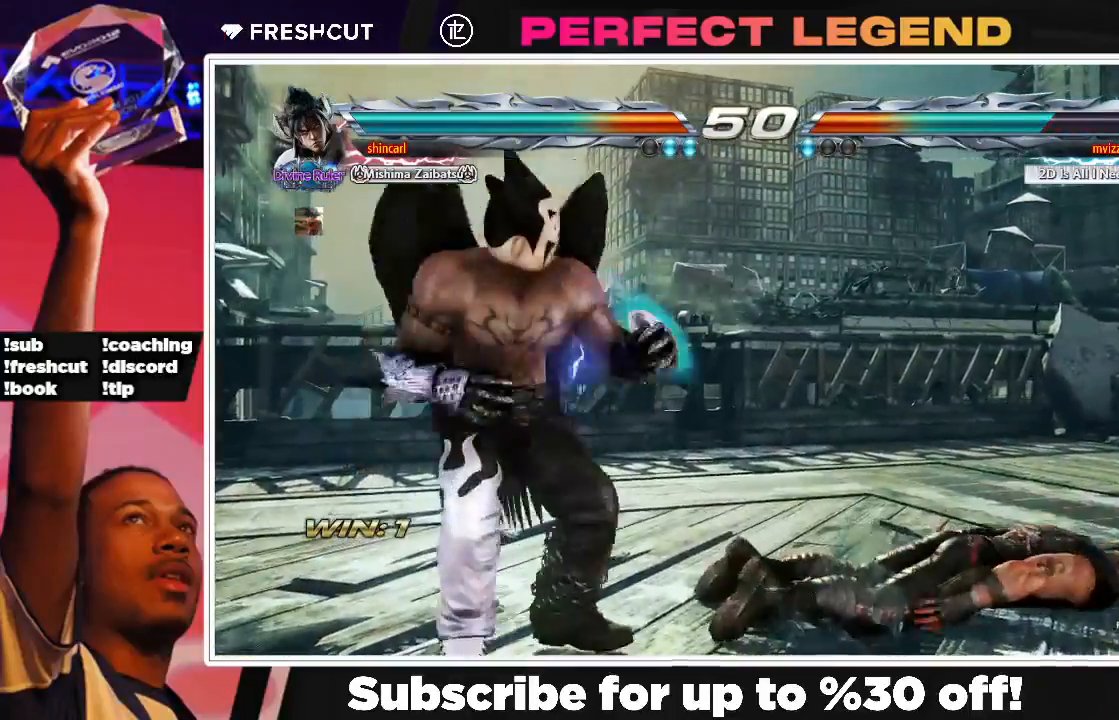
{"buttons": ["DPAD_LEFT"], "events": [[233, "DPAD_LEFT", "up"], [317, "DPAD_DOWN", "down"], [350, "DPAD_DOWN", "up"], [350, "DPAD_LEFT", "down"]]}
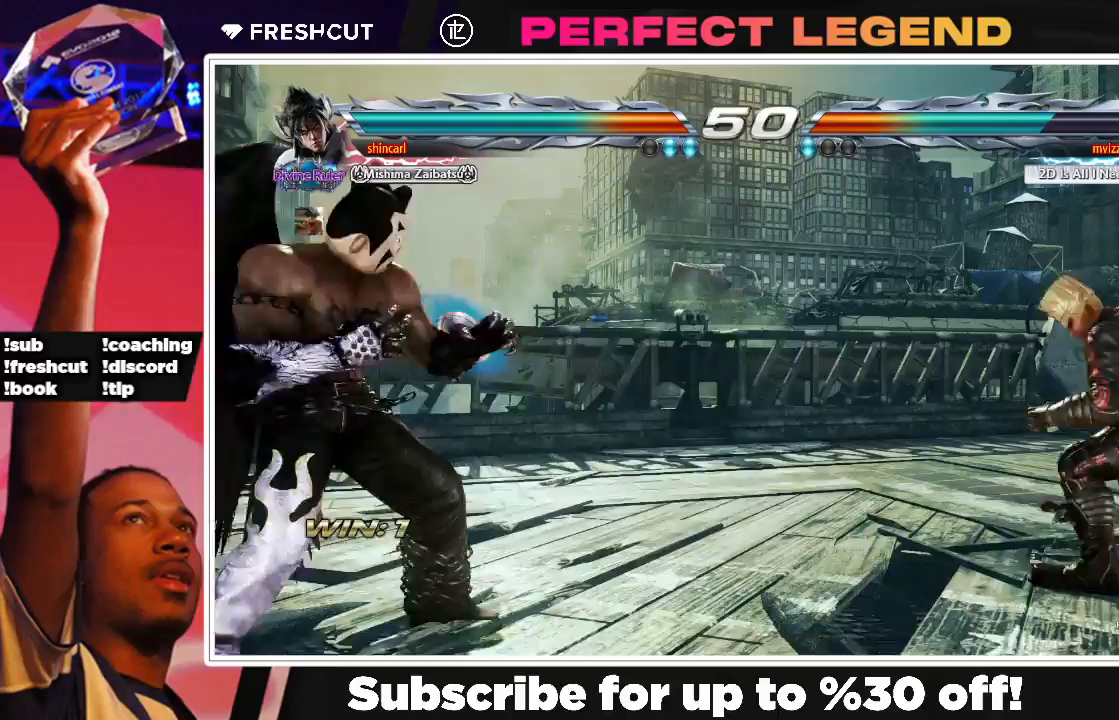
{"buttons": ["DPAD_DOWN", "DPAD_RIGHT"], "events": [[133, "DPAD_DOWN", "down"], [183, "DPAD_DOWN", "up"], [300, "DPAD_RIGHT", "down"], [383, "DPAD_RIGHT", "up"], [433, "DPAD_RIGHT", "down"], [500, "DPAD_DOWN", "down"], [500, "DPAD_LEFT", "up"]]}
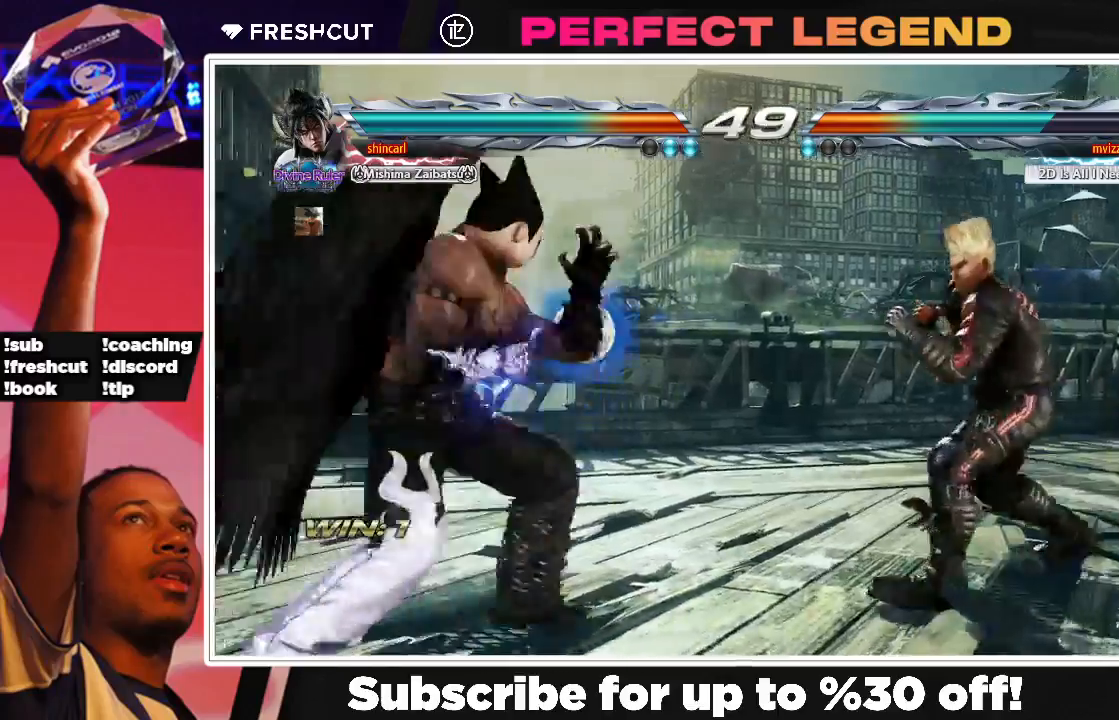
{"buttons": []}
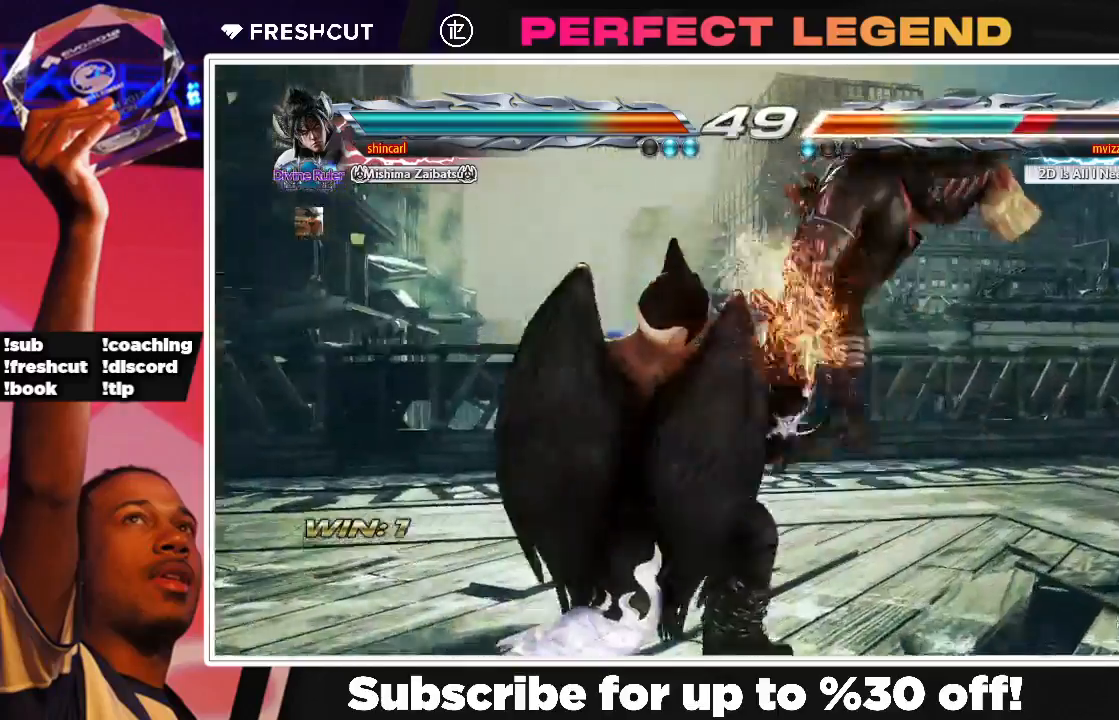
{"buttons": ["DPAD_RIGHT"], "events": [[17, "DPAD_RIGHT", "down"], [150, "DPAD_RIGHT", "up"], [183, "DPAD_RIGHT", "down"], [317, "SQUARE", "down"], [350, "DPAD_RIGHT", "up"], [417, "SQUARE", "up"], [500, "DPAD_RIGHT", "down"]]}
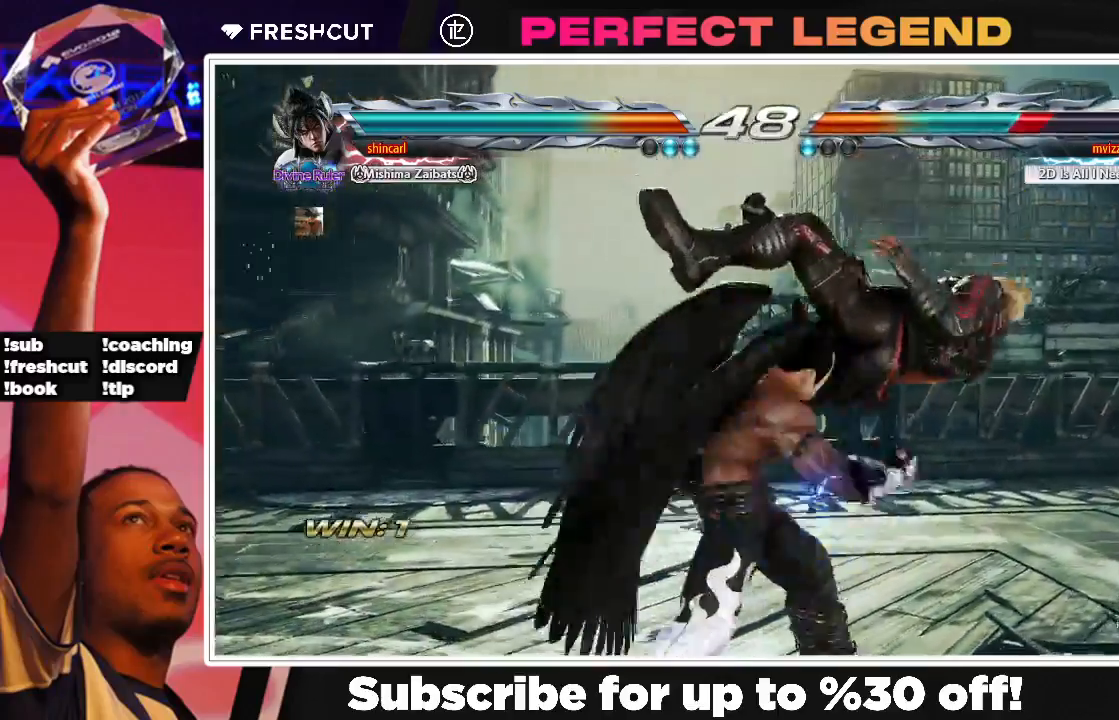
{"buttons": [], "events": [[333, "SQUARE", "down"], [367, "DPAD_RIGHT", "up"], [483, "SQUARE", "up"]]}
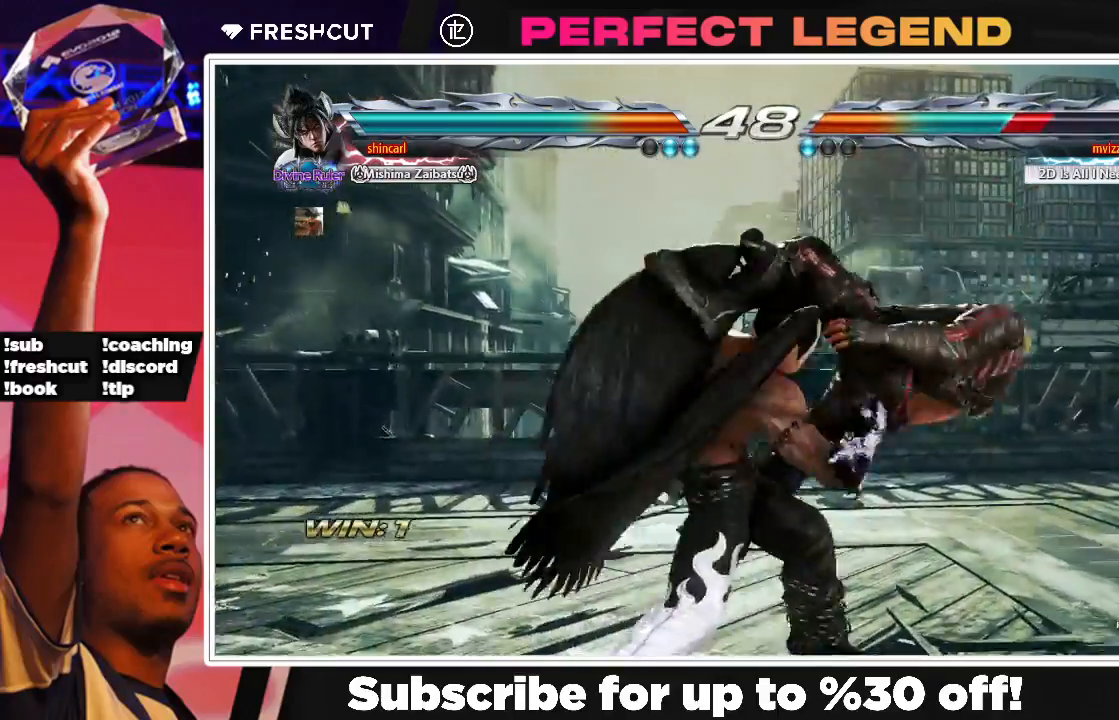
{"buttons": [], "events": [[217, "DPAD_LEFT", "down"], [283, "TRIANGLE", "down"], [400, "DPAD_LEFT", "up"], [400, "TRIANGLE", "up"]]}
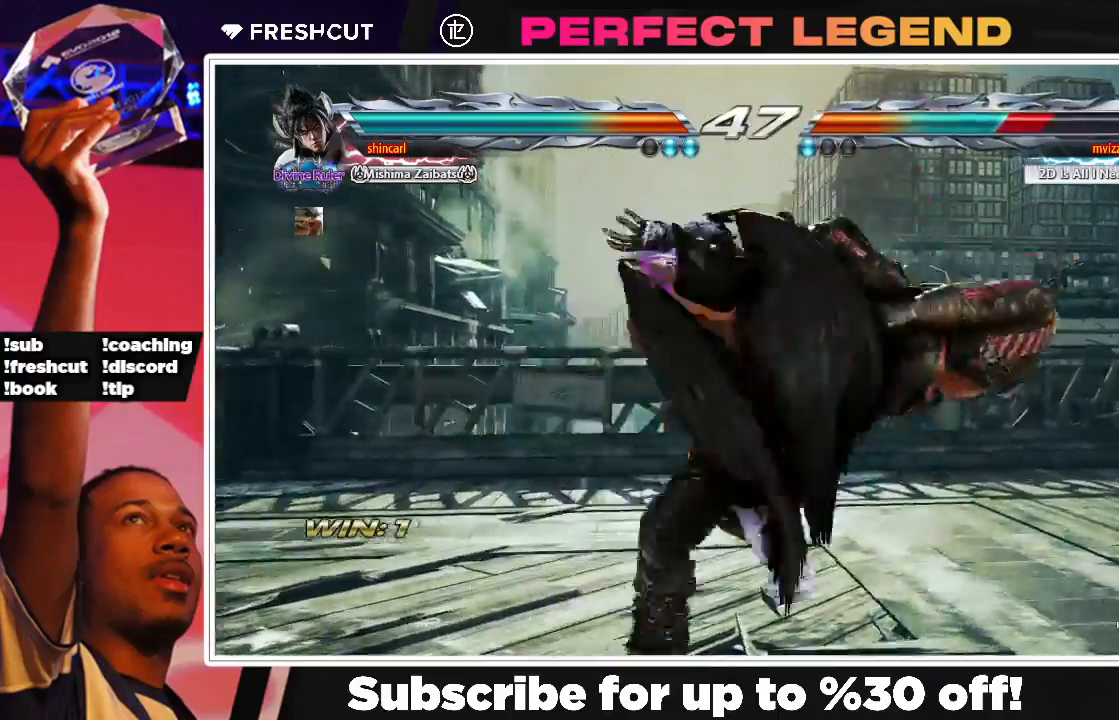
{"buttons": [], "events": [[17, "CROSS", "down"], [150, "CROSS", "up"]]}